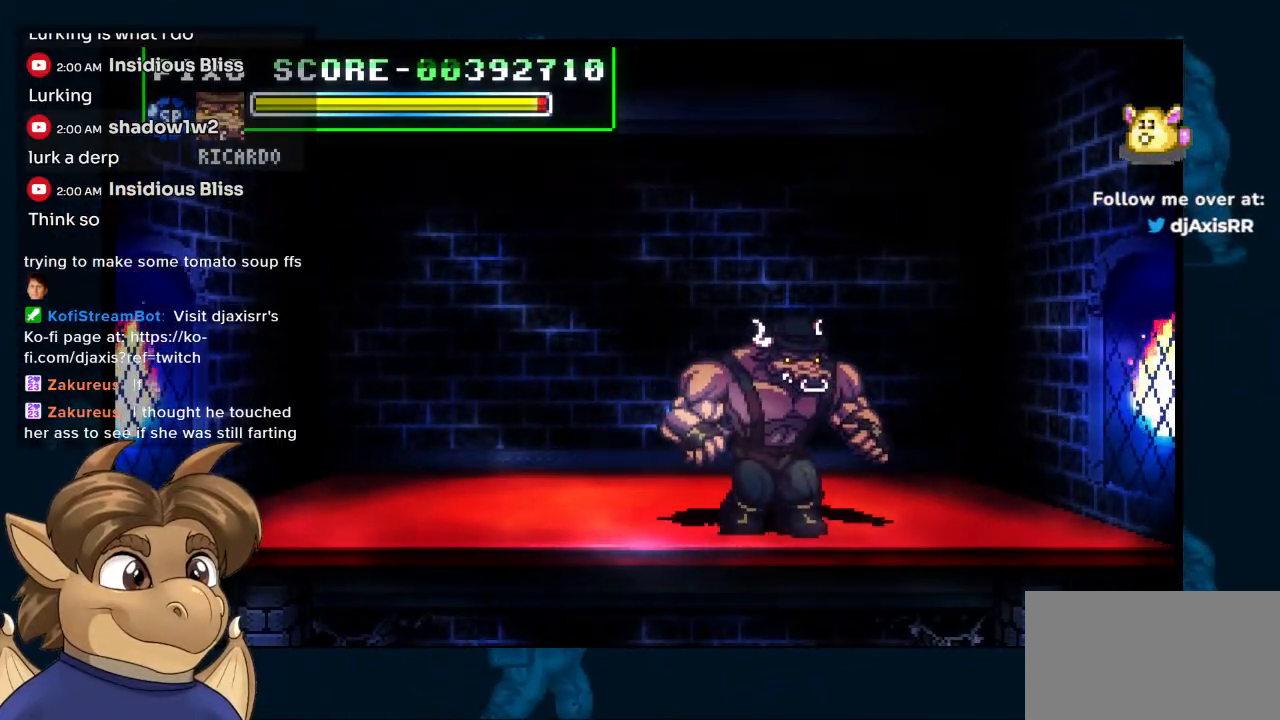
Gameplay with a controller (Nintendo layout); each line is a JSON object with the inputs held at the frame after it. "events" lists button and stick changes between this image and that frame as [ms after this image, input, new state], when the widget could be followed in between. Not read: L1 L2 L3 R2 R3 Y Z.
{"buttons": ["DPAD_LEFT"], "left_stick": "center", "right_stick": "center", "events": [[233, "DPAD_RIGHT", "up"], [317, "DPAD_LEFT", "down"]]}
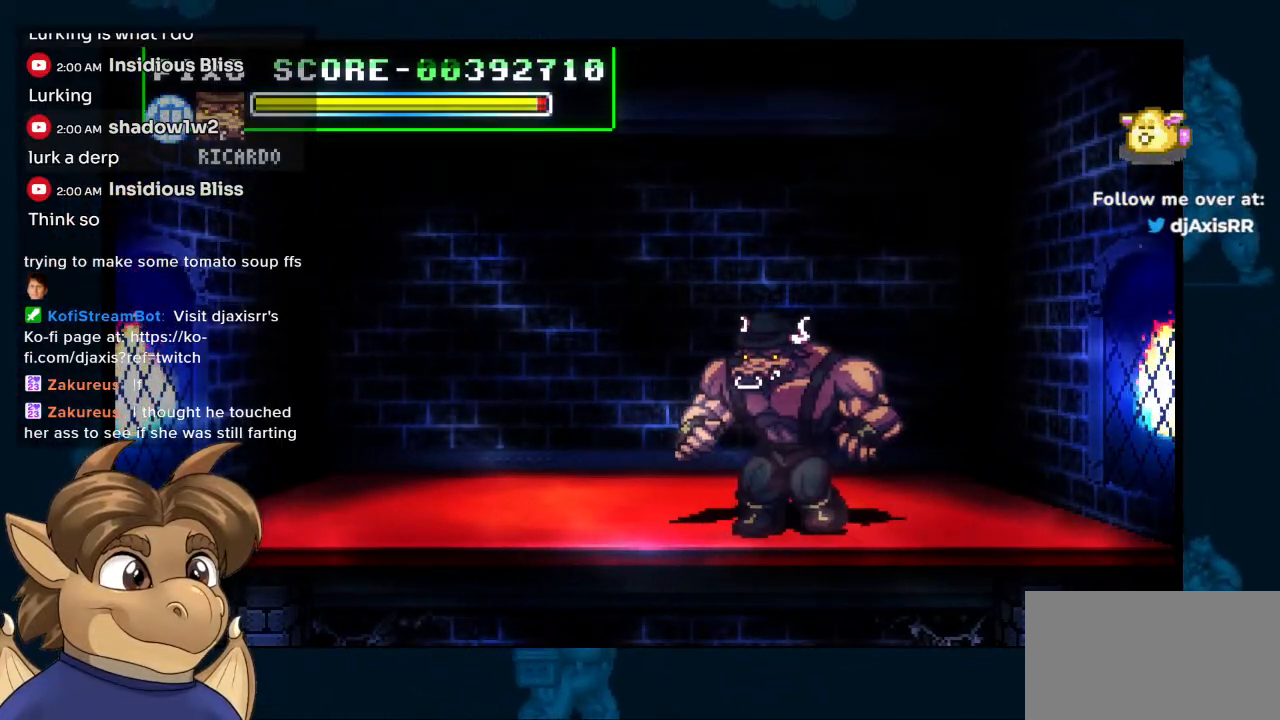
{"buttons": ["DPAD_LEFT"], "left_stick": "center", "right_stick": "center", "events": []}
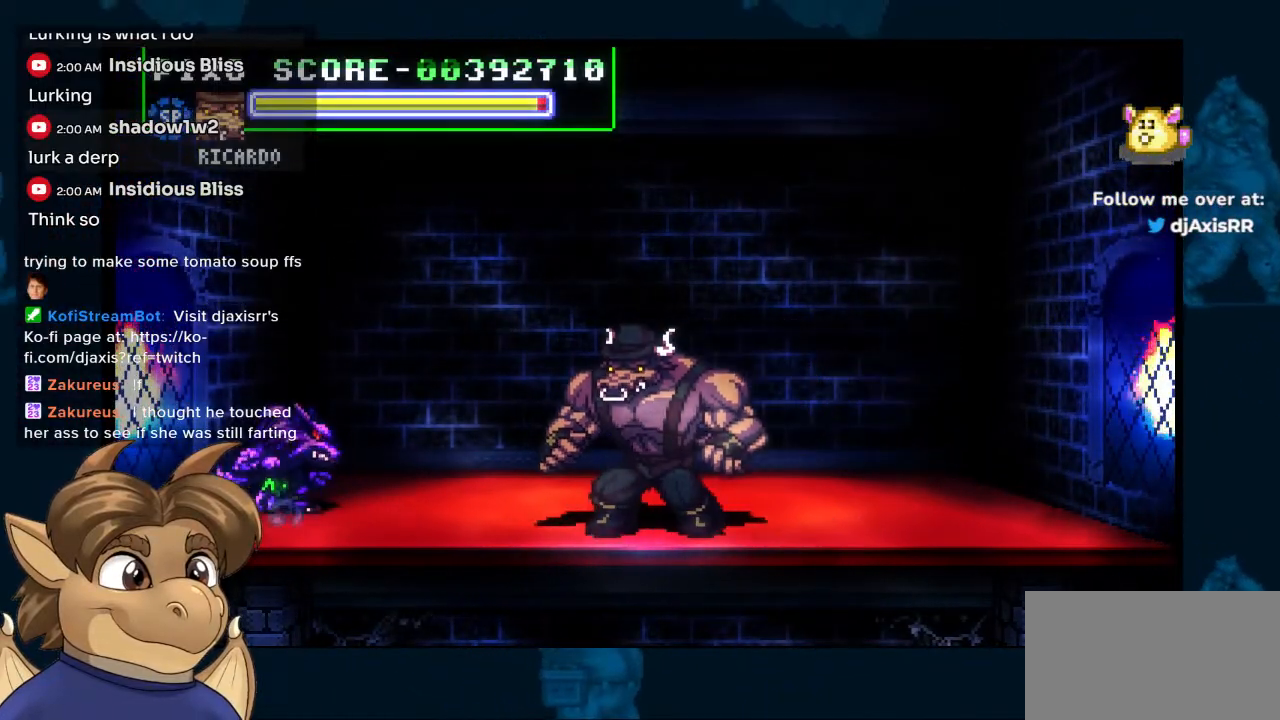
{"buttons": ["DPAD_LEFT"], "left_stick": "center", "right_stick": "center", "events": []}
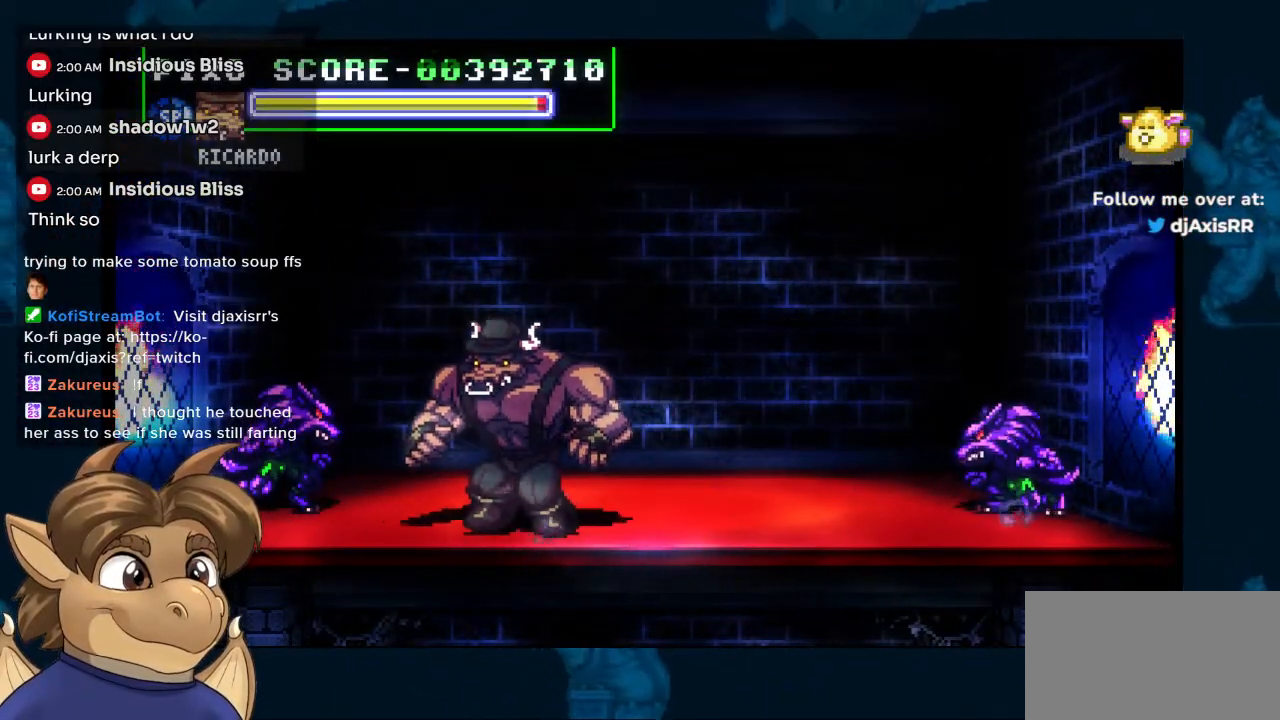
{"buttons": ["DPAD_DOWN"], "left_stick": "center", "right_stick": "center", "events": [[133, "DPAD_UP", "down"], [333, "DPAD_UP", "up"], [417, "DPAD_DOWN", "down"], [450, "DPAD_LEFT", "up"]]}
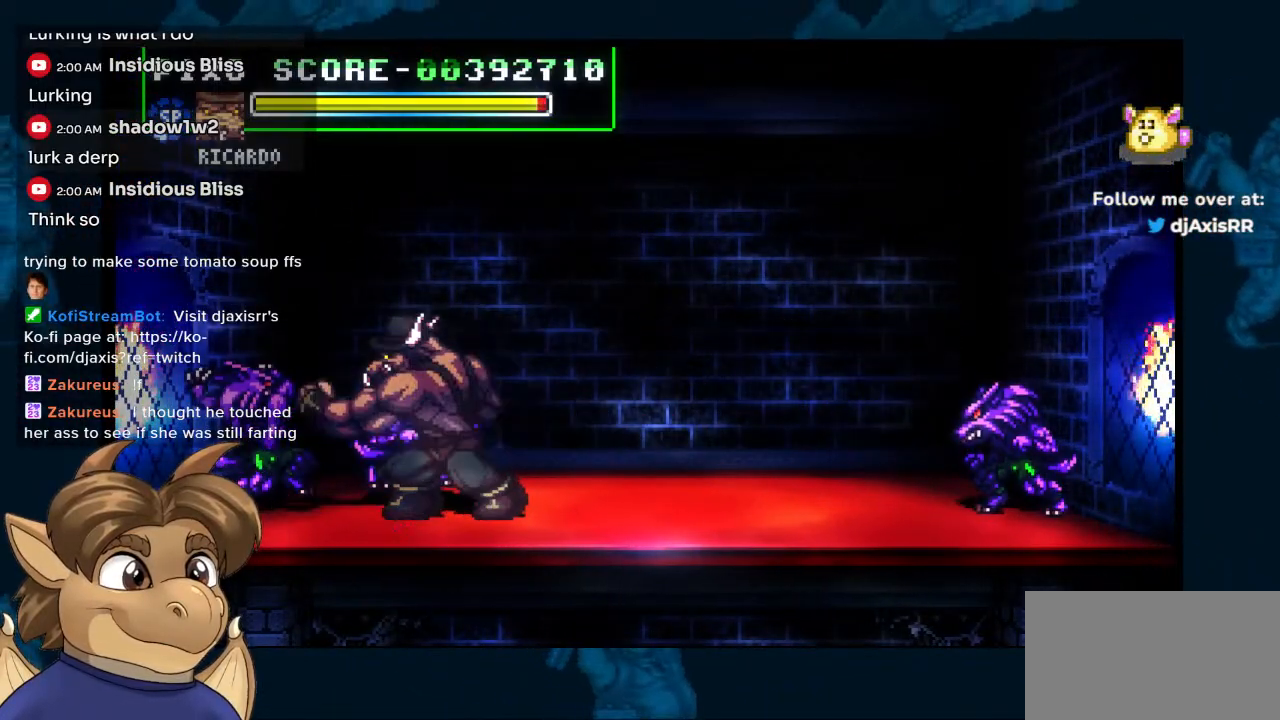
{"buttons": ["DPAD_DOWN", "DPAD_LEFT"], "left_stick": "center", "right_stick": "center", "events": [[217, "DPAD_LEFT", "down"]]}
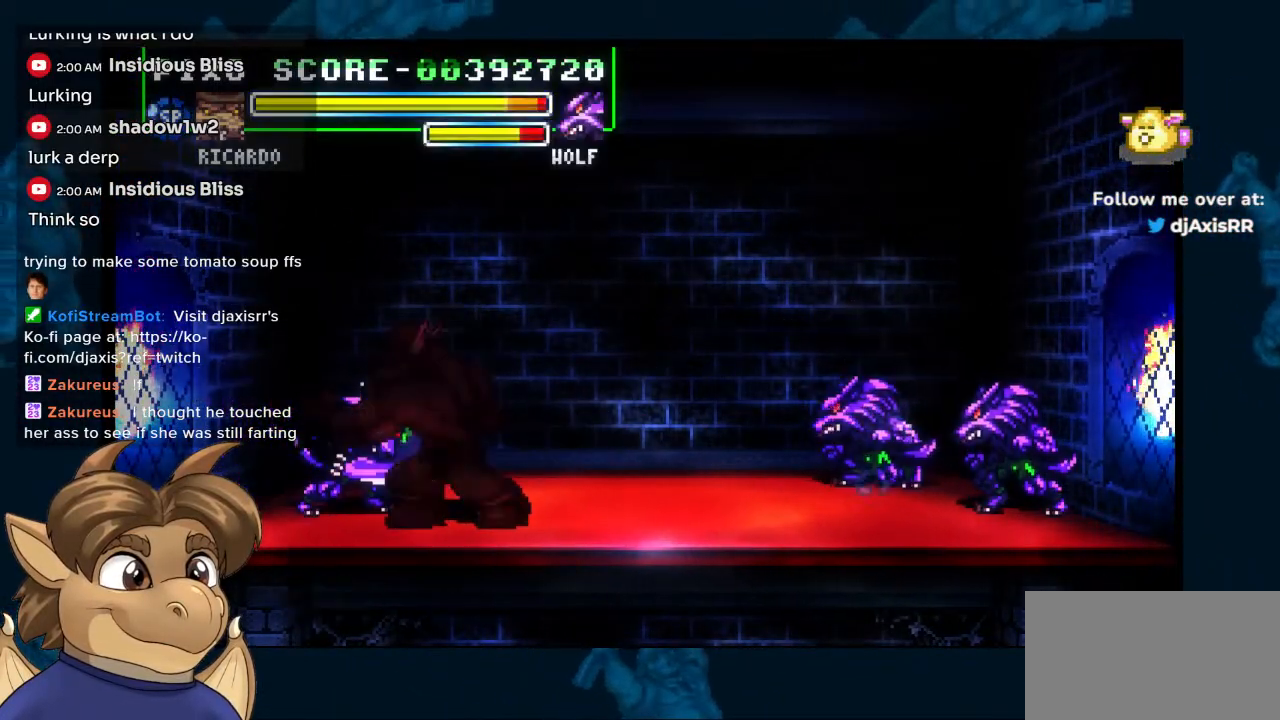
{"buttons": ["DPAD_UP", "DPAD_LEFT"], "left_stick": "center", "right_stick": "center", "events": [[33, "DPAD_DOWN", "up"], [267, "DPAD_UP", "down"]]}
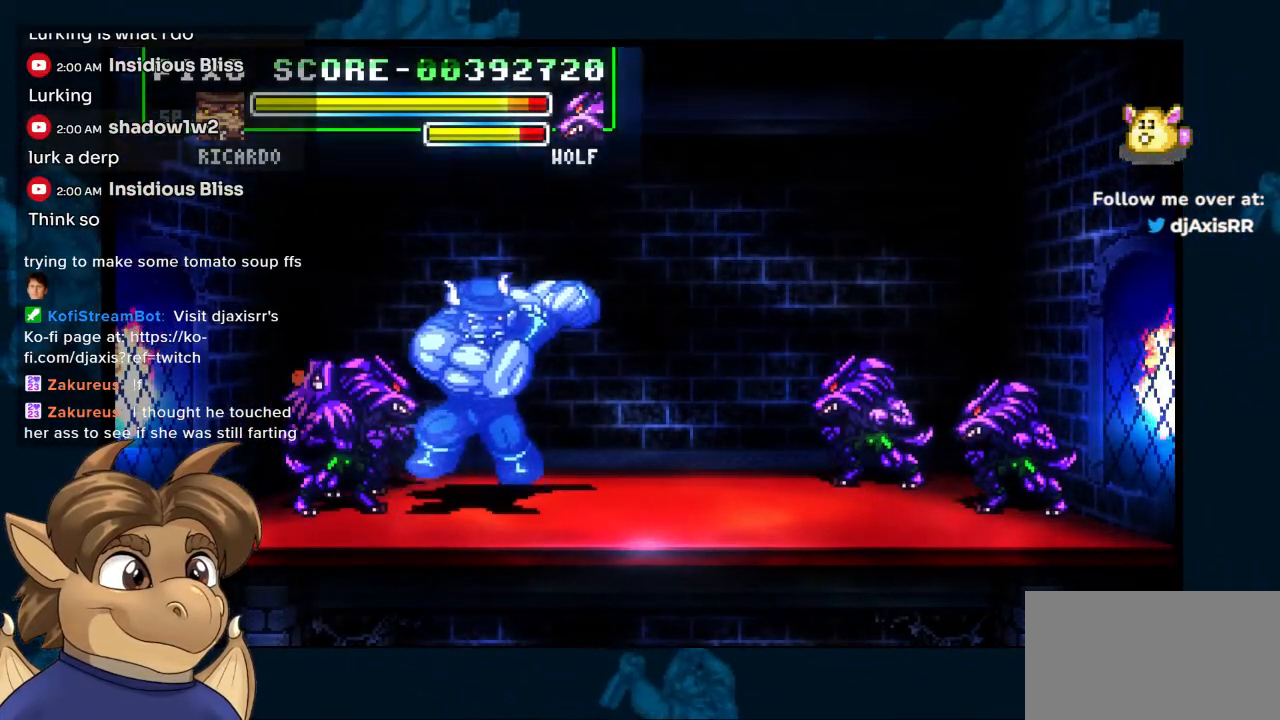
{"buttons": ["DPAD_LEFT"], "left_stick": "center", "right_stick": "center", "events": [[267, "DPAD_UP", "up"], [467, "DPAD_DOWN", "down"], [500, "DPAD_DOWN", "up"]]}
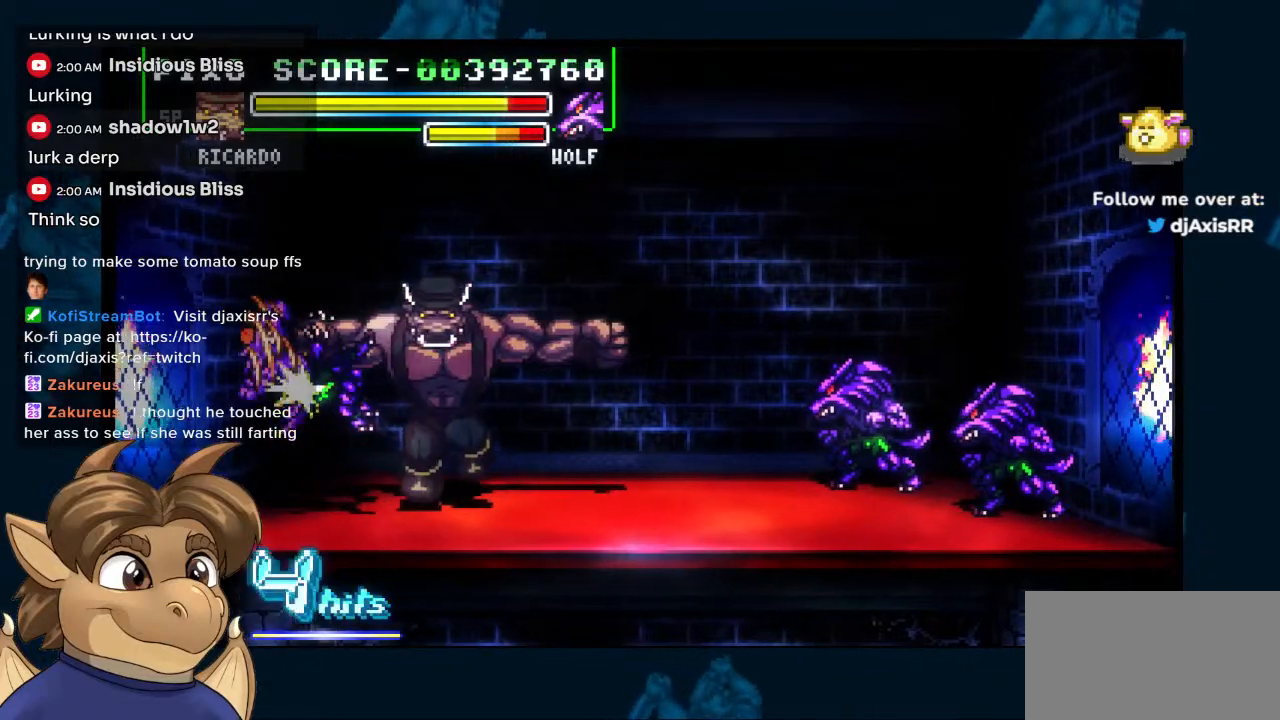
{"buttons": [], "left_stick": "center", "right_stick": "center", "events": [[500, "DPAD_LEFT", "up"]]}
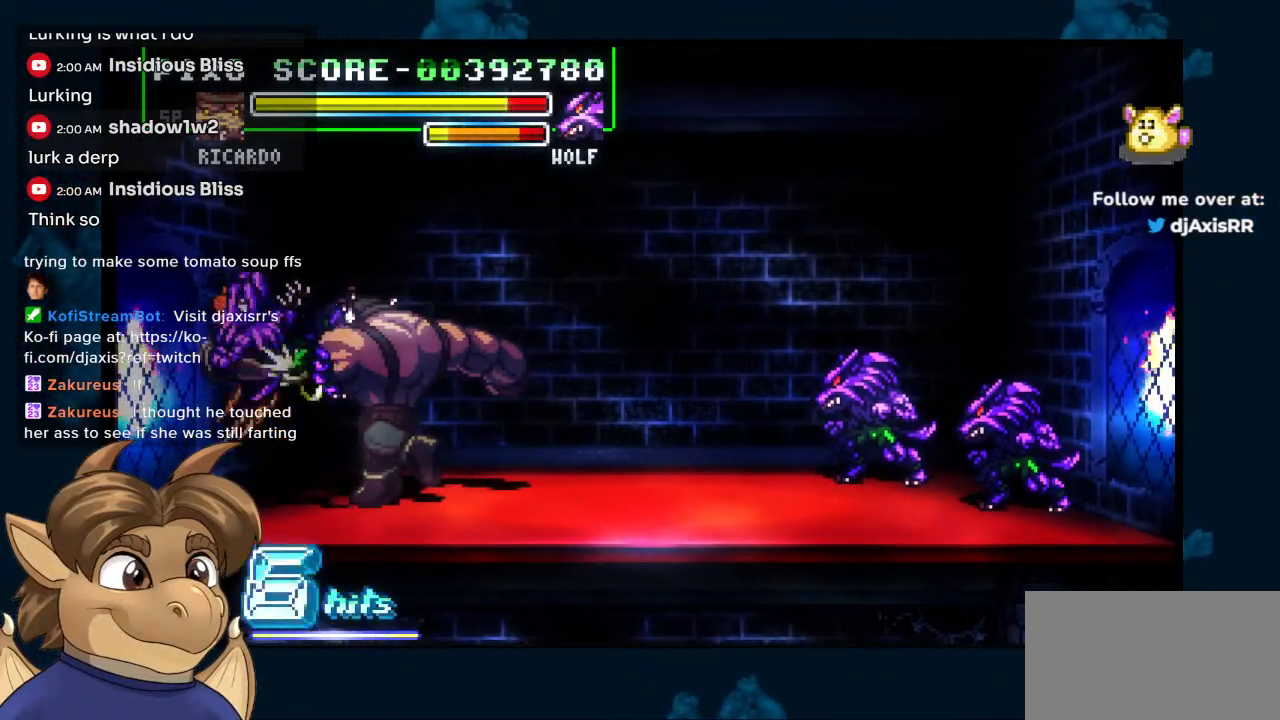
{"buttons": ["DPAD_UP", "DPAD_LEFT"], "left_stick": "center", "right_stick": "center", "events": [[317, "DPAD_LEFT", "down"], [383, "DPAD_UP", "down"]]}
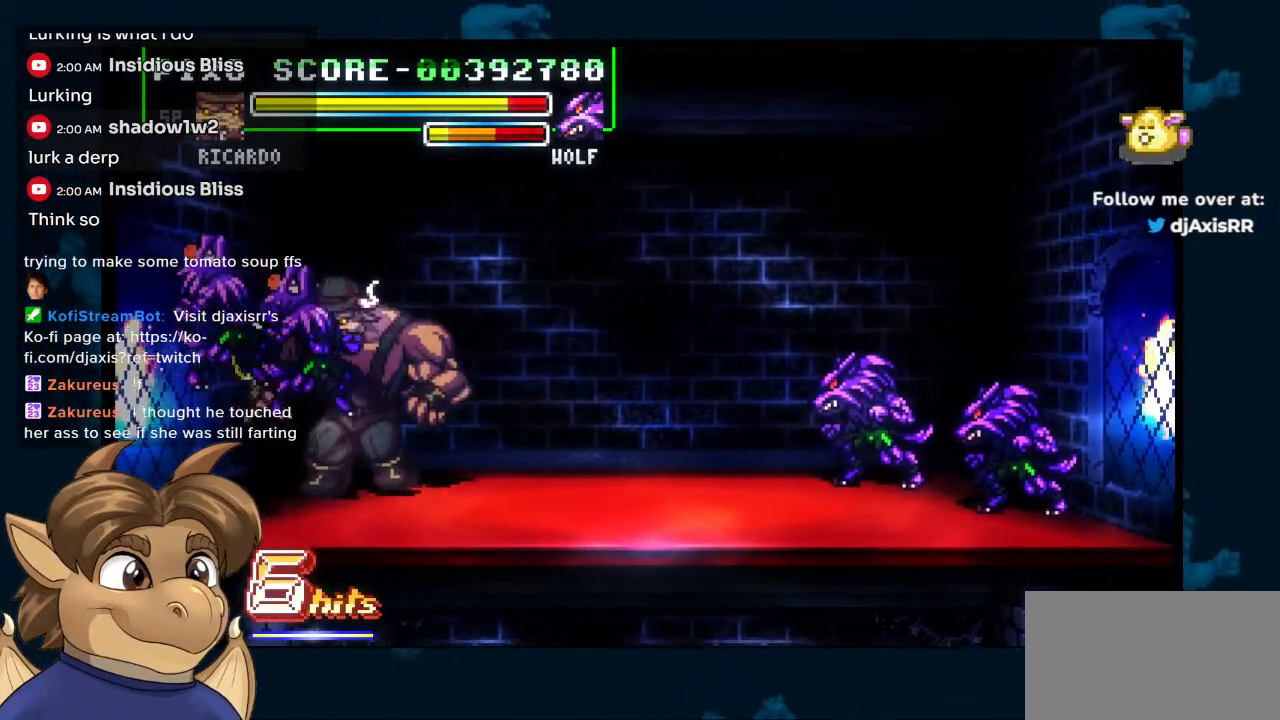
{"buttons": [], "left_stick": "center", "right_stick": "center", "events": [[33, "DPAD_UP", "up"], [183, "DPAD_LEFT", "up"]]}
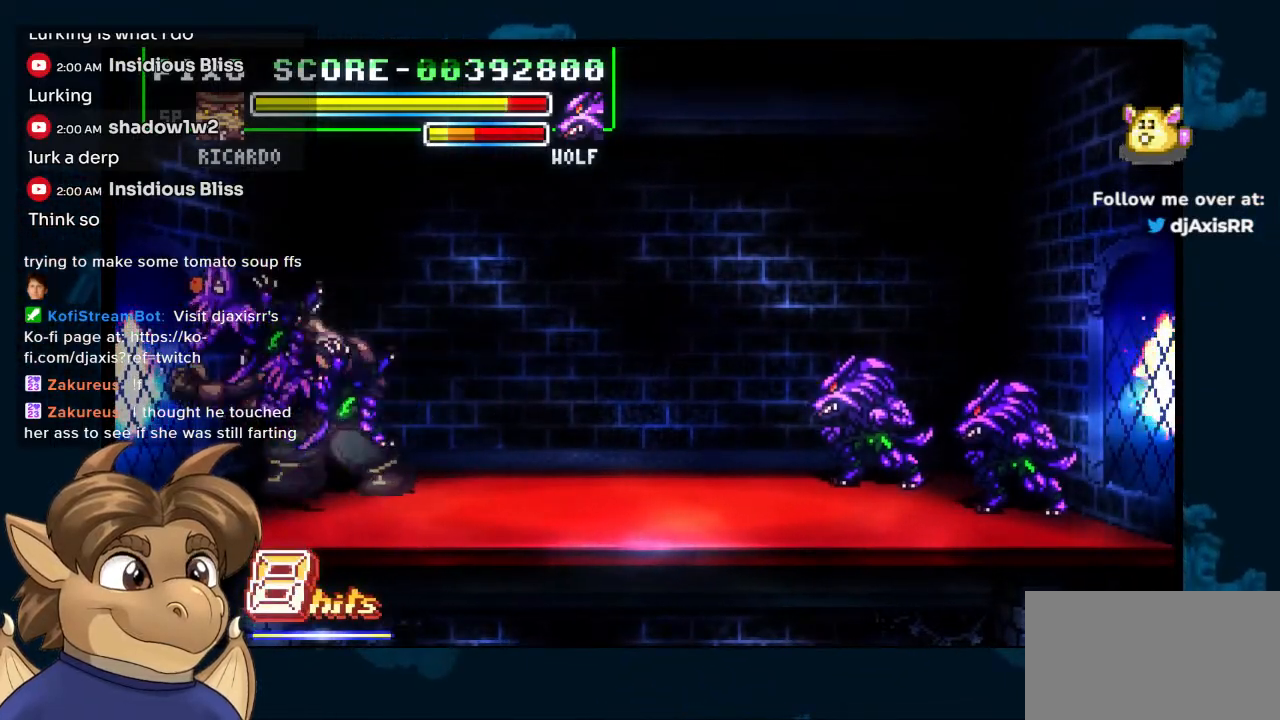
{"buttons": [], "left_stick": "center", "right_stick": "center", "events": []}
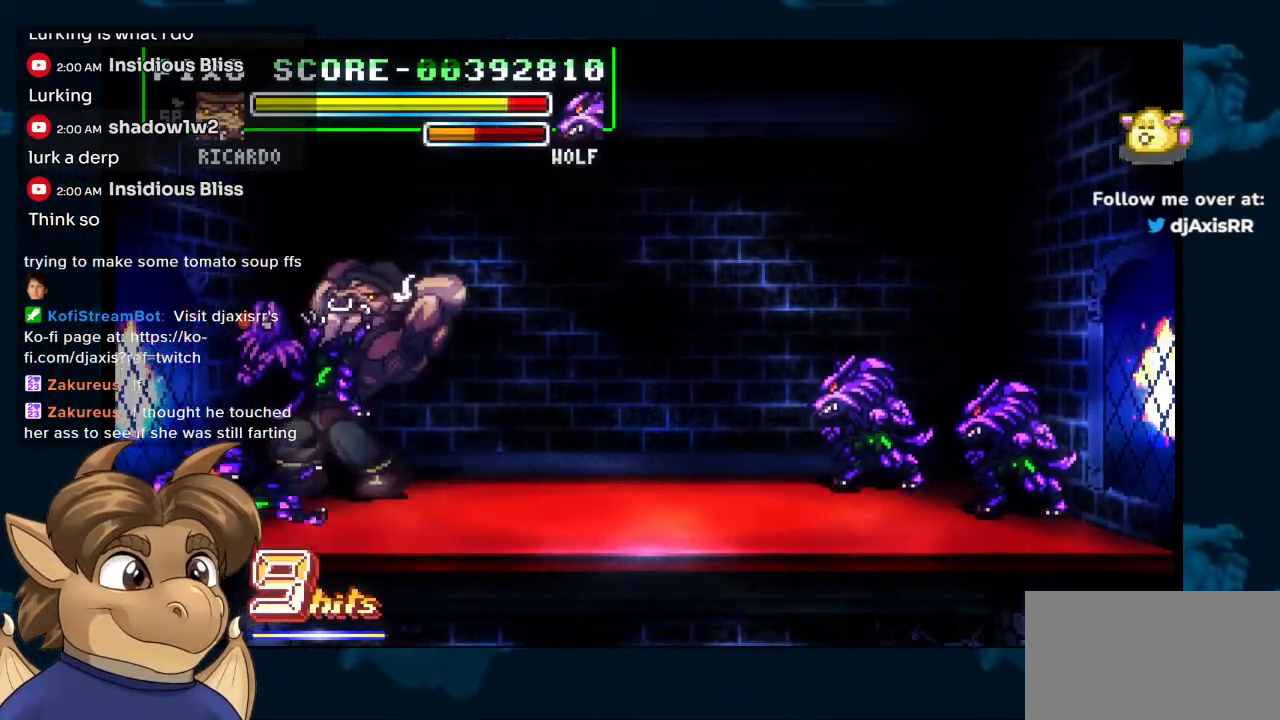
{"buttons": ["DPAD_DOWN"], "left_stick": "center", "right_stick": "center", "events": [[17, "DPAD_DOWN", "down"]]}
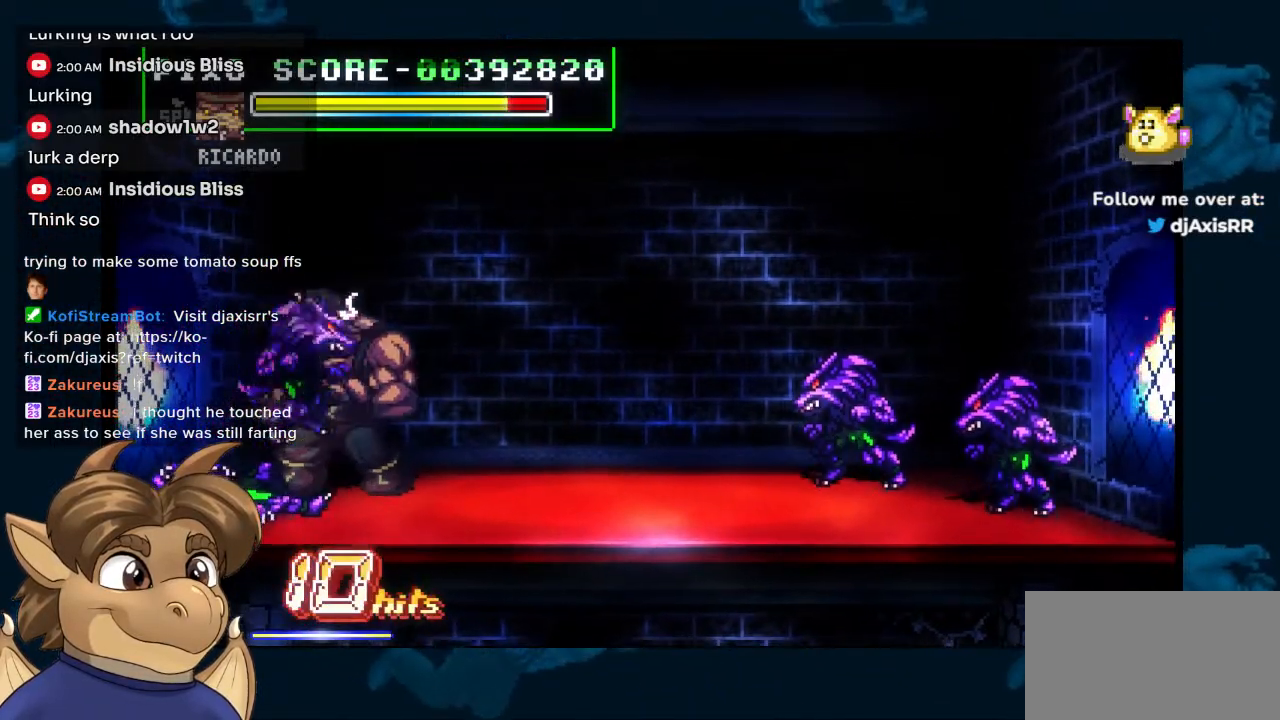
{"buttons": ["DPAD_DOWN"], "left_stick": "center", "right_stick": "center", "events": []}
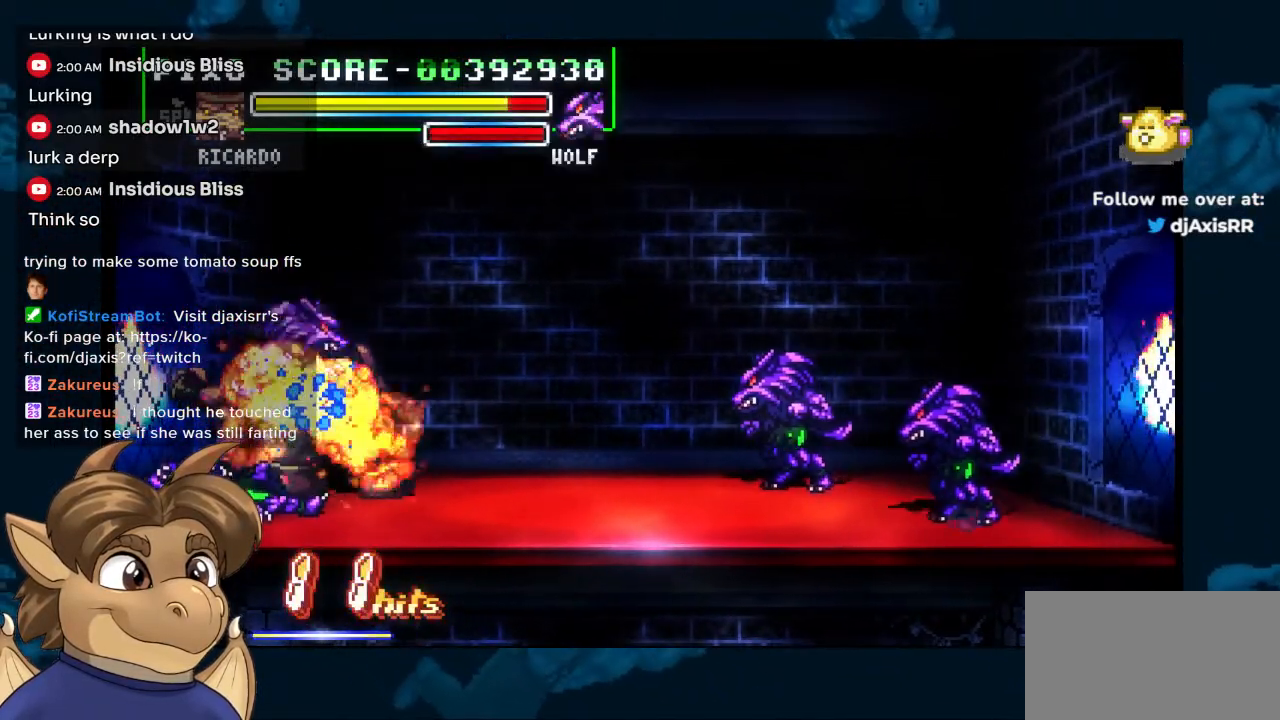
{"buttons": ["DPAD_DOWN"], "left_stick": "center", "right_stick": "center", "events": []}
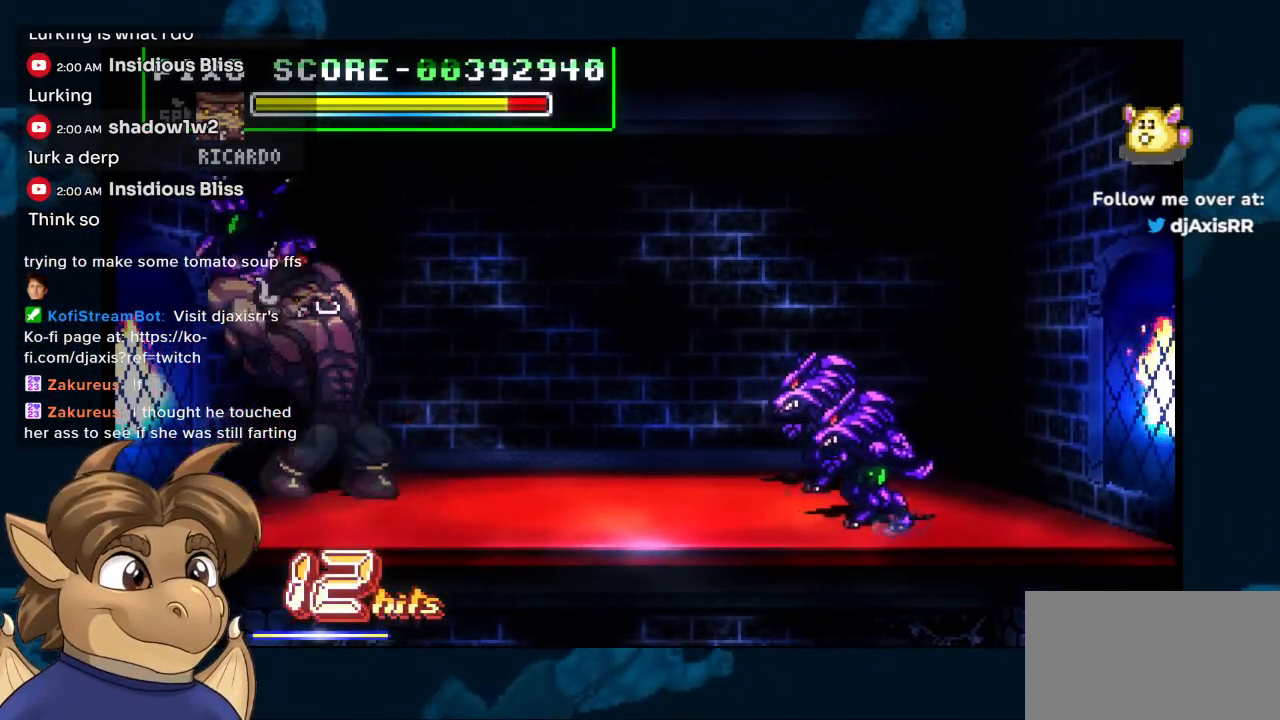
{"buttons": ["DPAD_DOWN"], "left_stick": "center", "right_stick": "center", "events": [[250, "DPAD_RIGHT", "down"], [333, "DPAD_UP", "down"], [383, "DPAD_RIGHT", "up"], [450, "DPAD_UP", "up"]]}
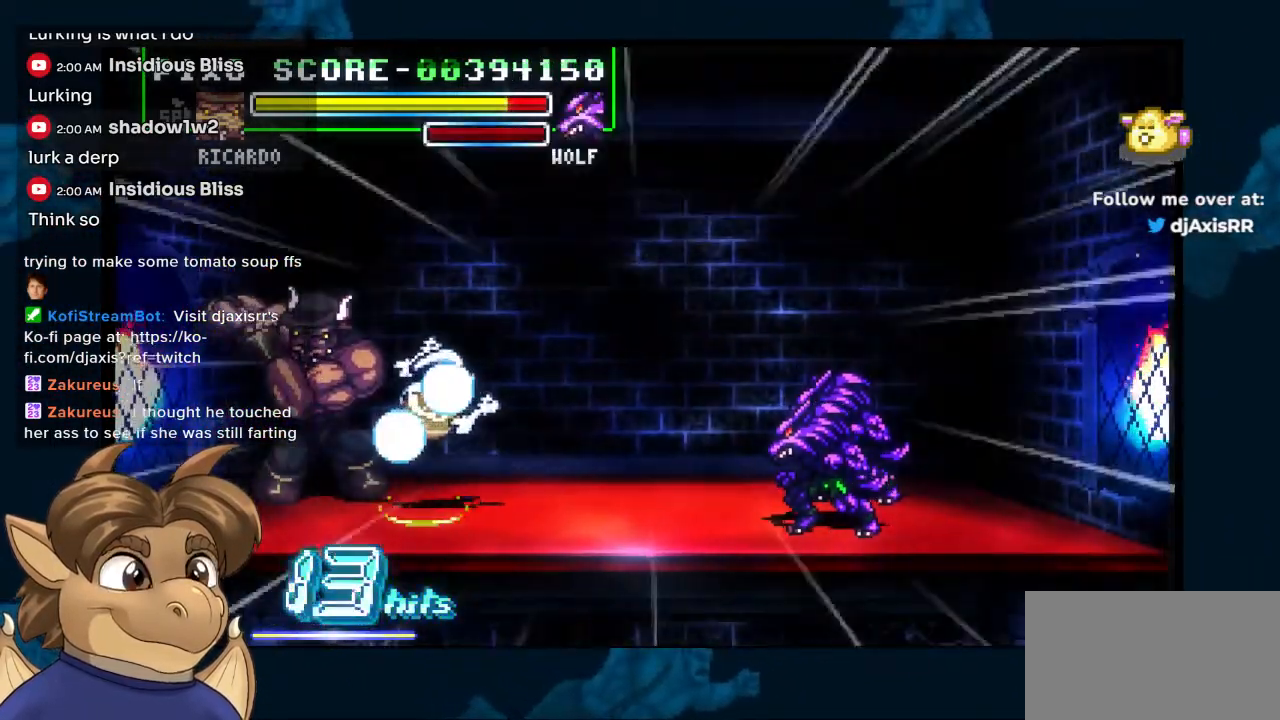
{"buttons": ["DPAD_DOWN"], "left_stick": "center", "right_stick": "center", "events": []}
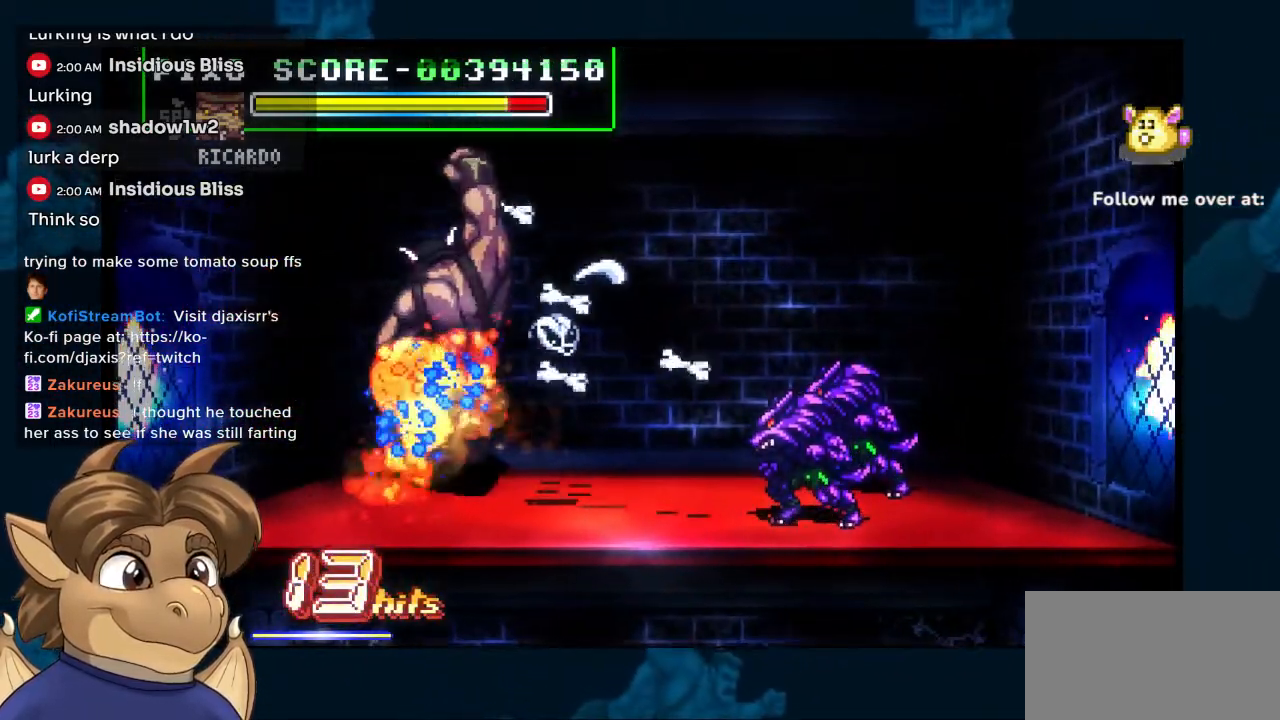
{"buttons": [], "left_stick": "center", "right_stick": "center", "events": [[33, "DPAD_DOWN", "up"]]}
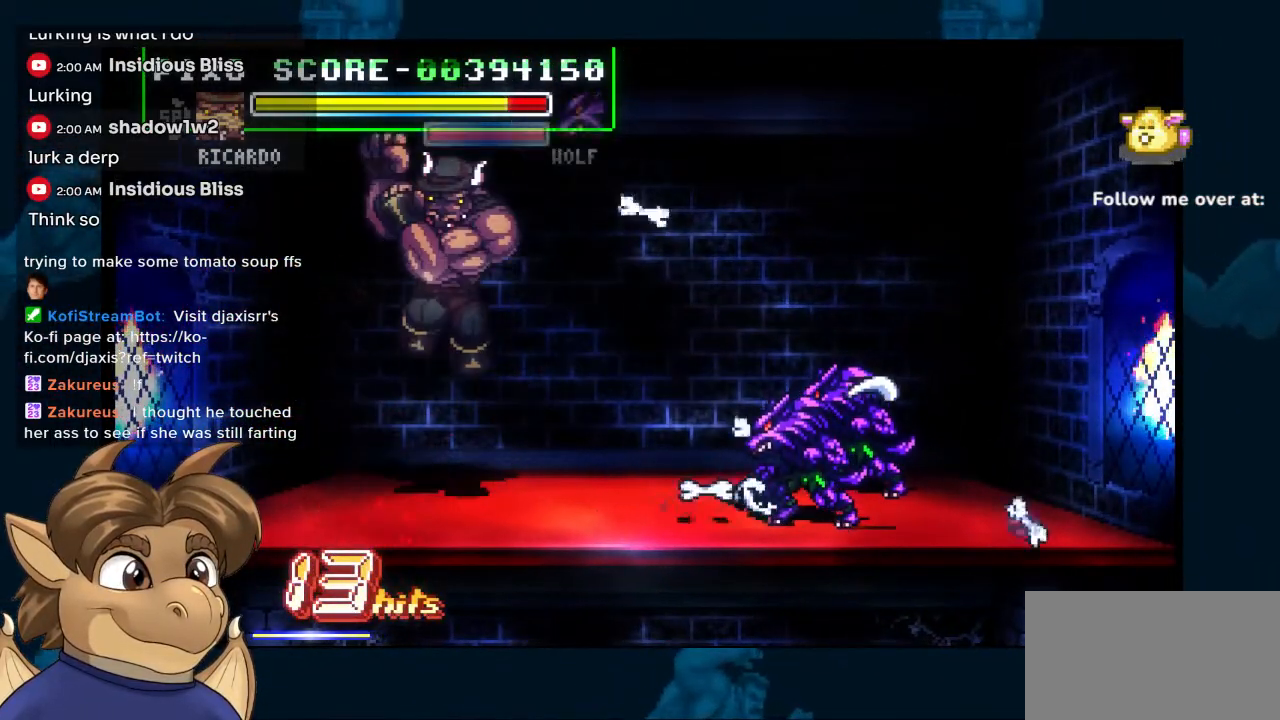
{"buttons": ["DPAD_RIGHT"], "left_stick": "center", "right_stick": "center", "events": [[350, "DPAD_RIGHT", "down"], [417, "DPAD_RIGHT", "up"], [483, "DPAD_RIGHT", "down"]]}
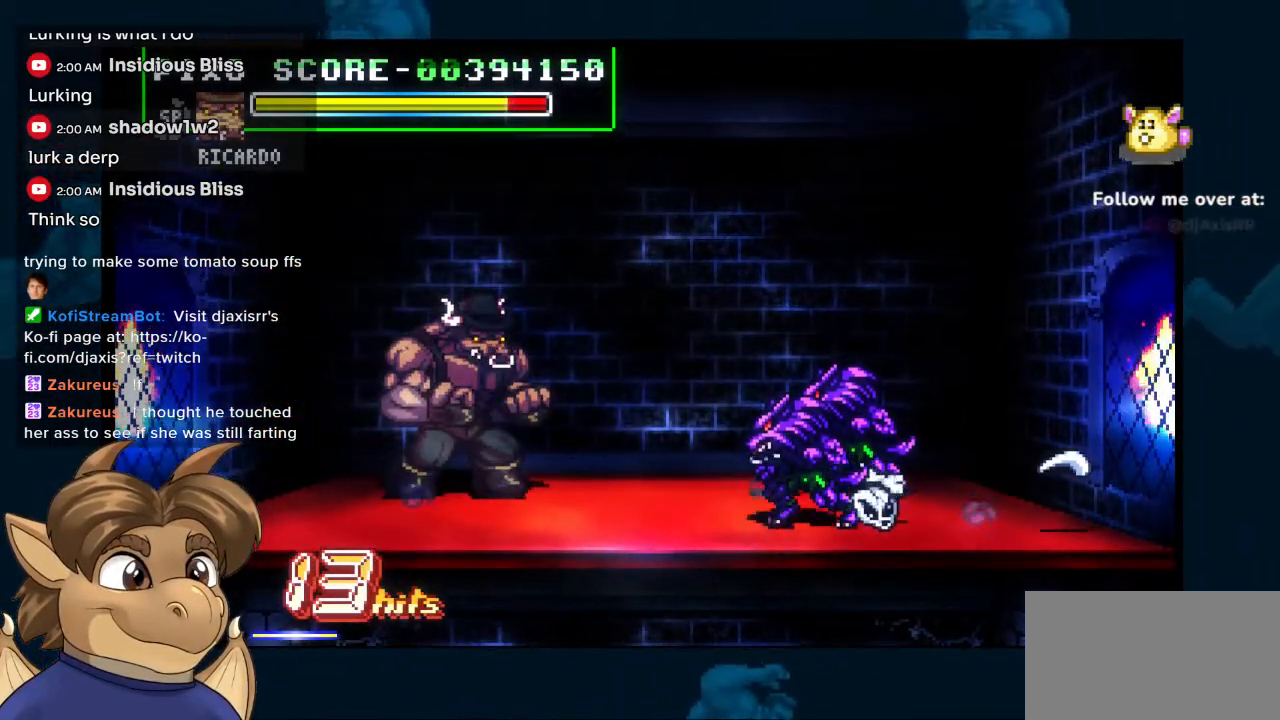
{"buttons": ["DPAD_RIGHT"], "left_stick": "center", "right_stick": "center", "events": []}
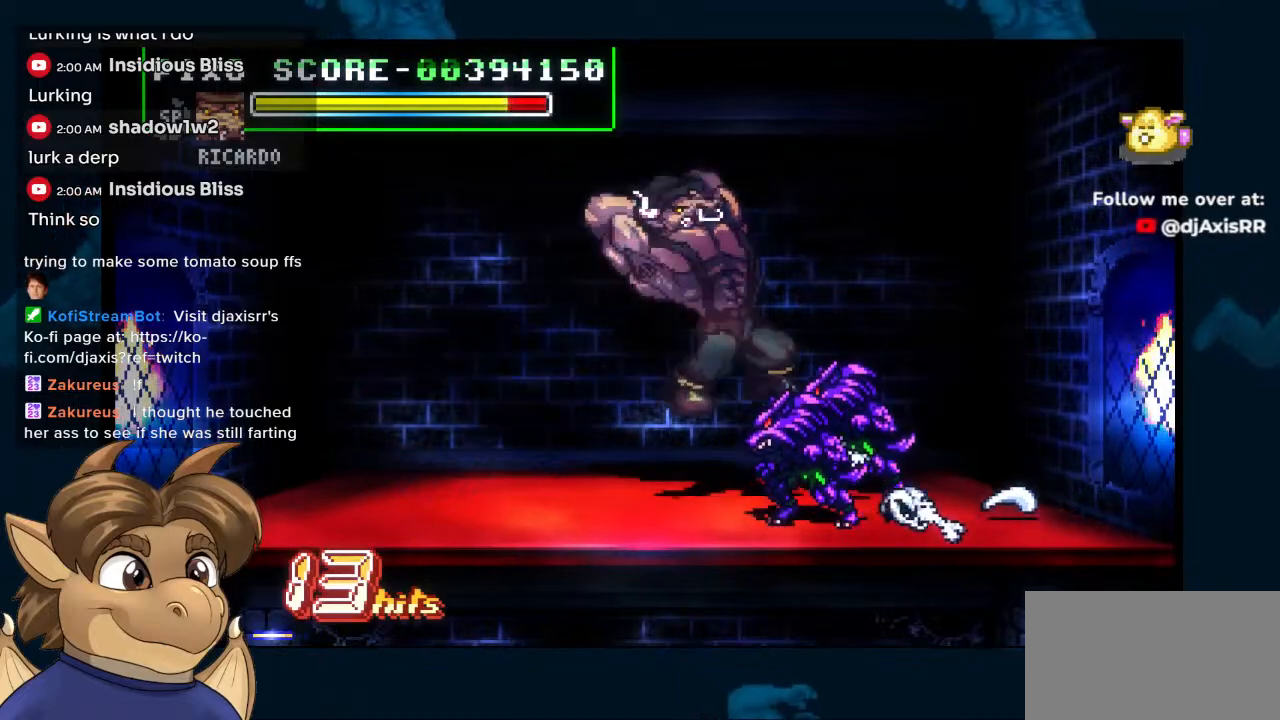
{"buttons": [], "left_stick": "center", "right_stick": "center", "events": [[433, "DPAD_RIGHT", "up"], [467, "DPAD_RIGHT", "down"], [483, "DPAD_RIGHT", "up"]]}
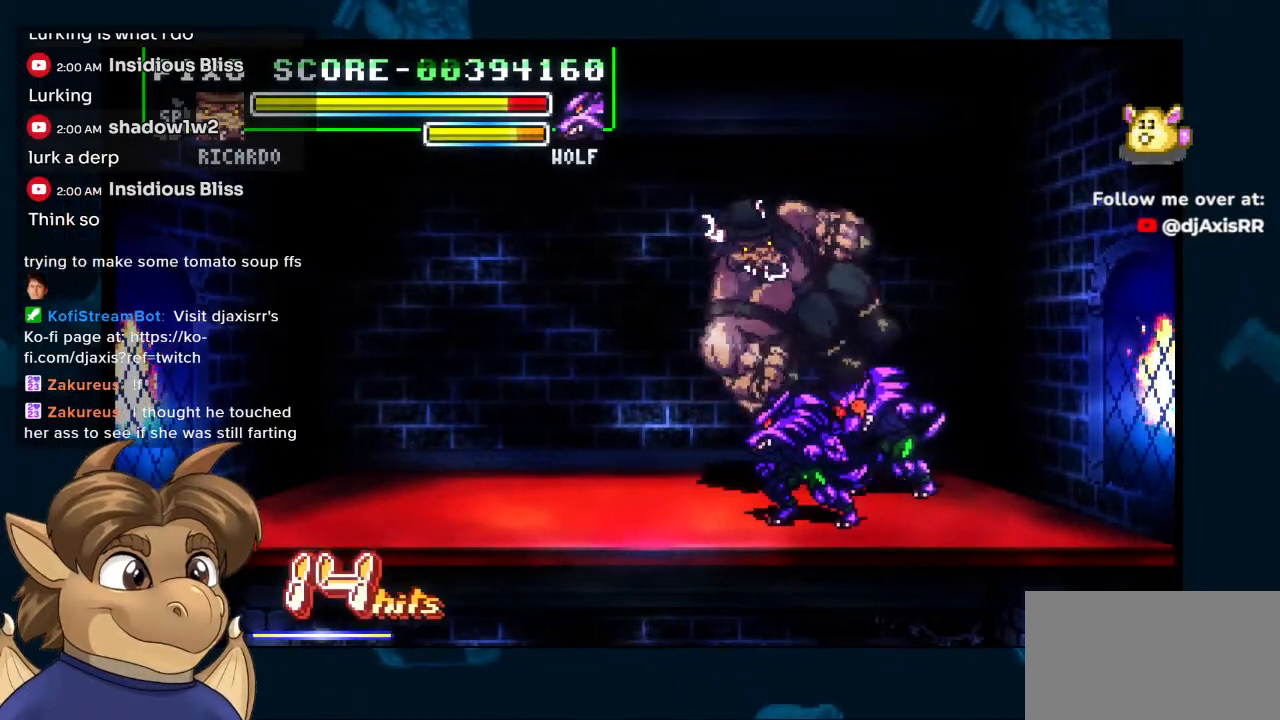
{"buttons": ["DPAD_UP"], "left_stick": "center", "right_stick": "center", "events": [[467, "DPAD_UP", "down"]]}
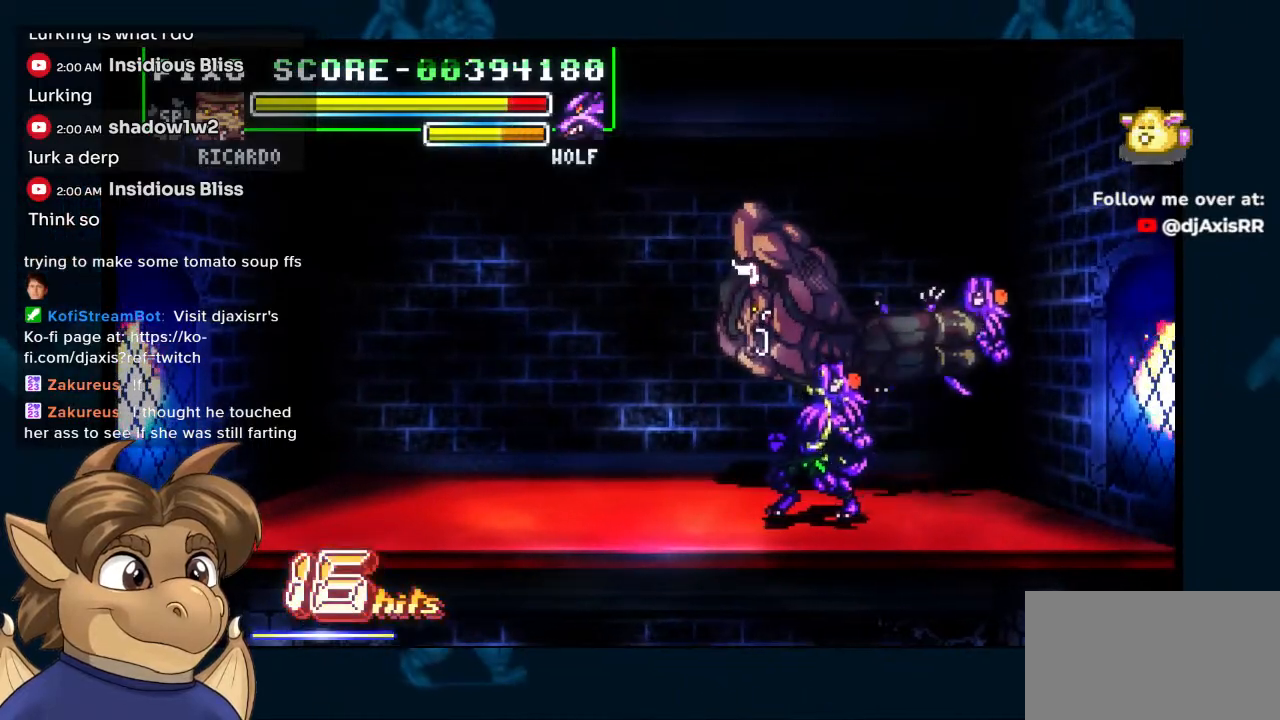
{"buttons": ["DPAD_RIGHT"], "left_stick": "center", "right_stick": "center", "events": [[100, "DPAD_RIGHT", "down"], [133, "DPAD_UP", "up"]]}
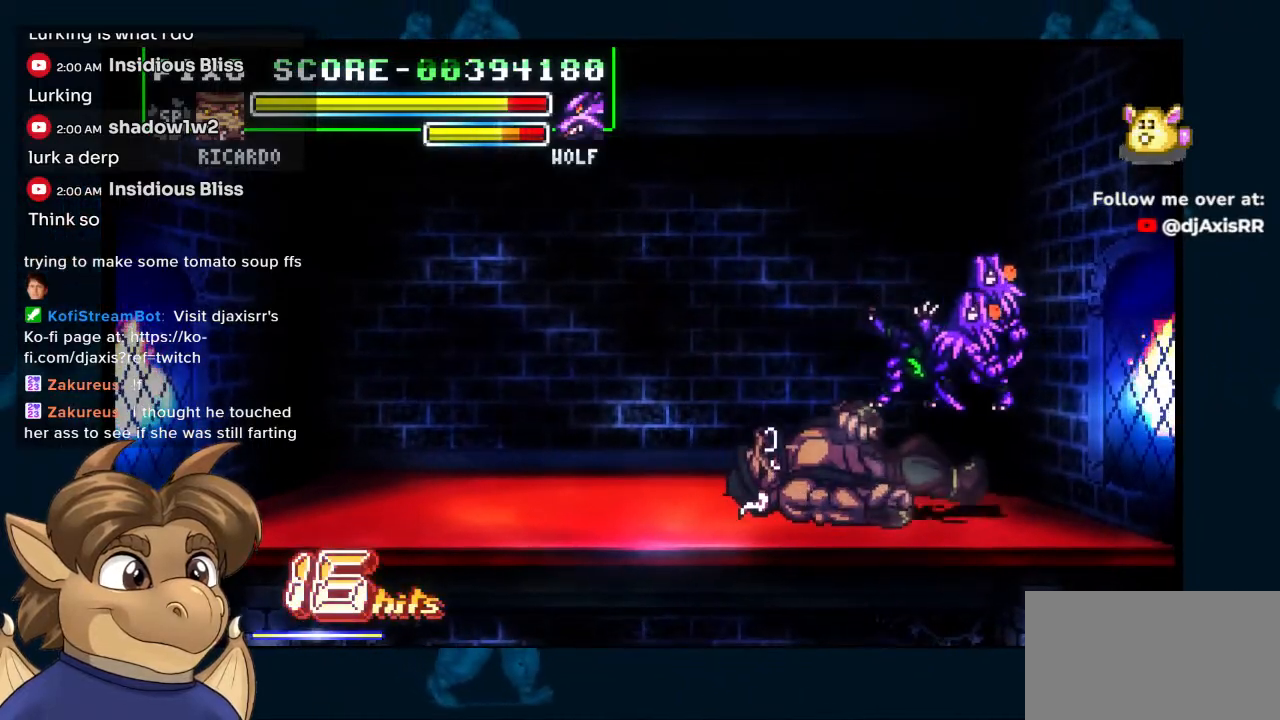
{"buttons": [], "left_stick": "center", "right_stick": "center", "events": [[467, "DPAD_RIGHT", "up"]]}
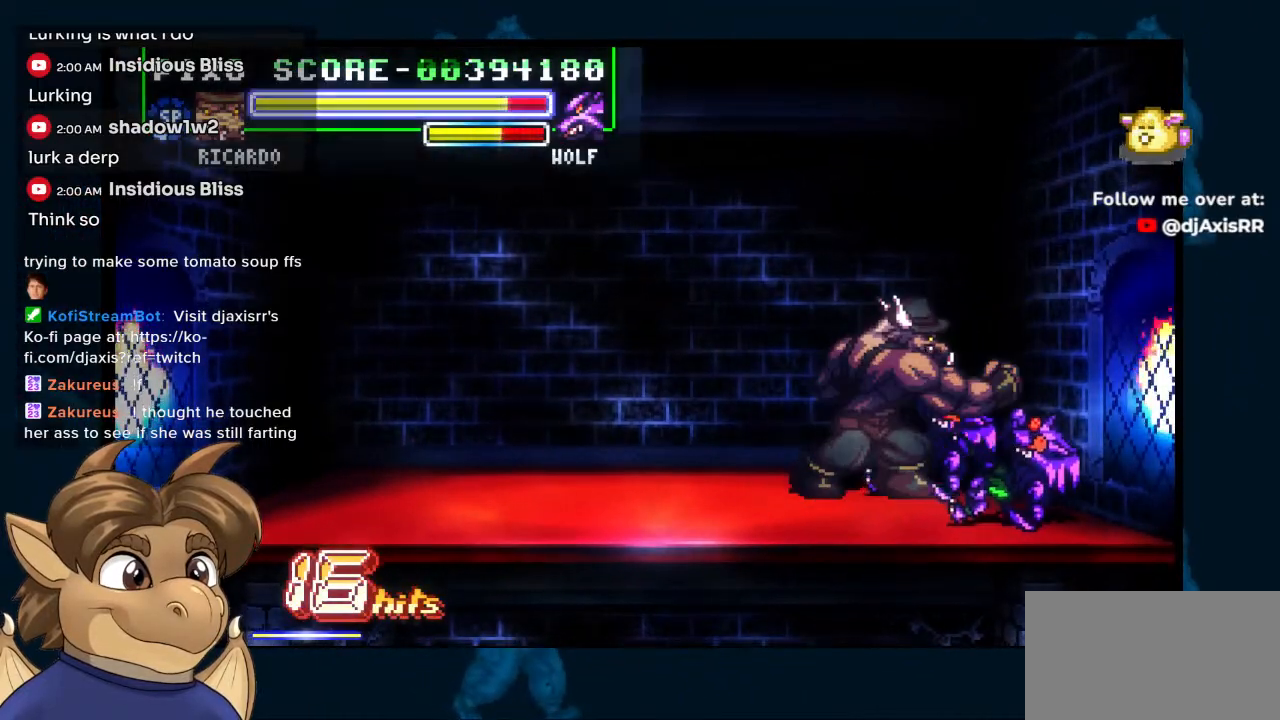
{"buttons": ["DPAD_LEFT"], "left_stick": "center", "right_stick": "center", "events": [[400, "DPAD_LEFT", "down"]]}
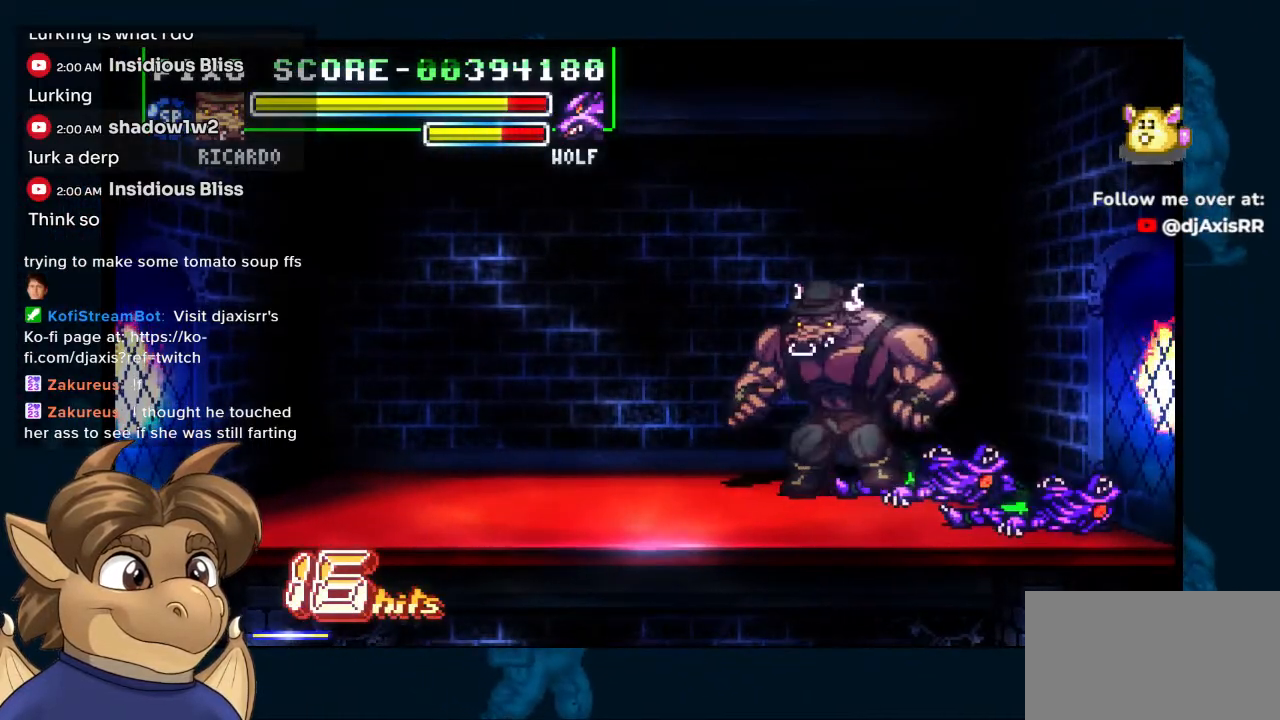
{"buttons": ["DPAD_RIGHT"], "left_stick": "center", "right_stick": "center", "events": [[83, "DPAD_LEFT", "up"], [150, "DPAD_RIGHT", "down"], [250, "DPAD_DOWN", "down"], [350, "DPAD_DOWN", "up"]]}
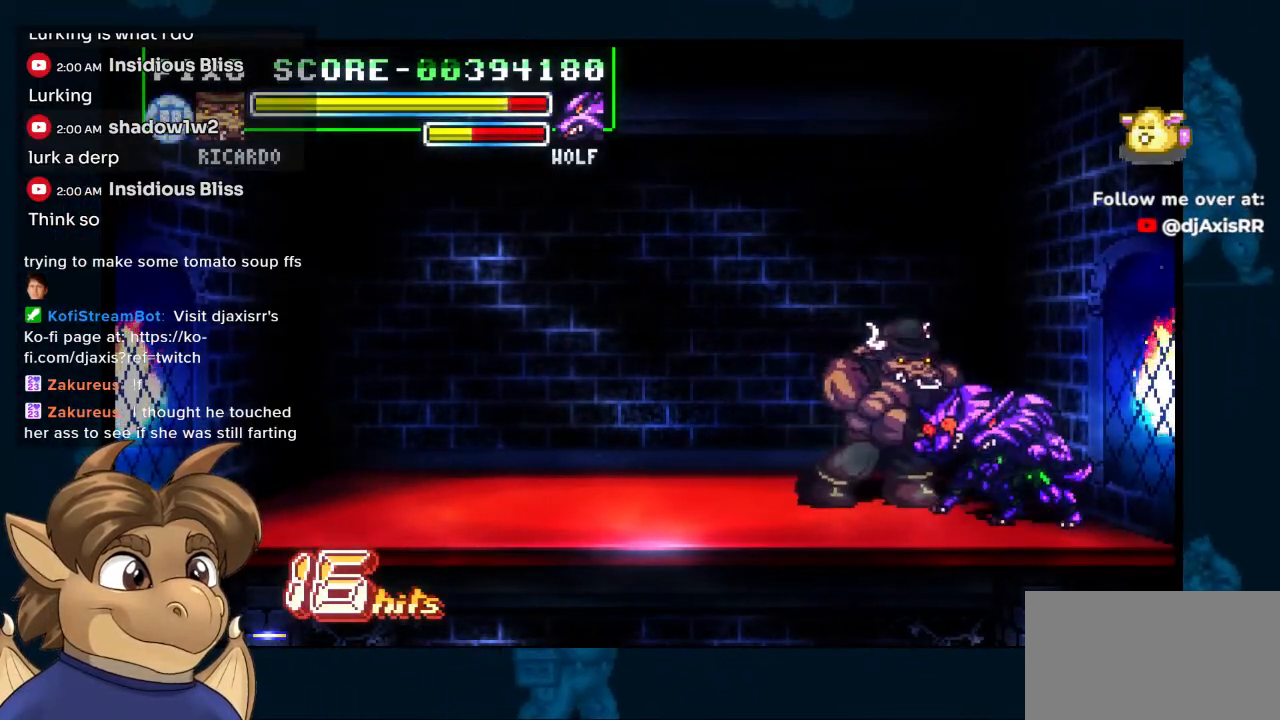
{"buttons": ["DPAD_RIGHT"], "left_stick": "center", "right_stick": "center", "events": []}
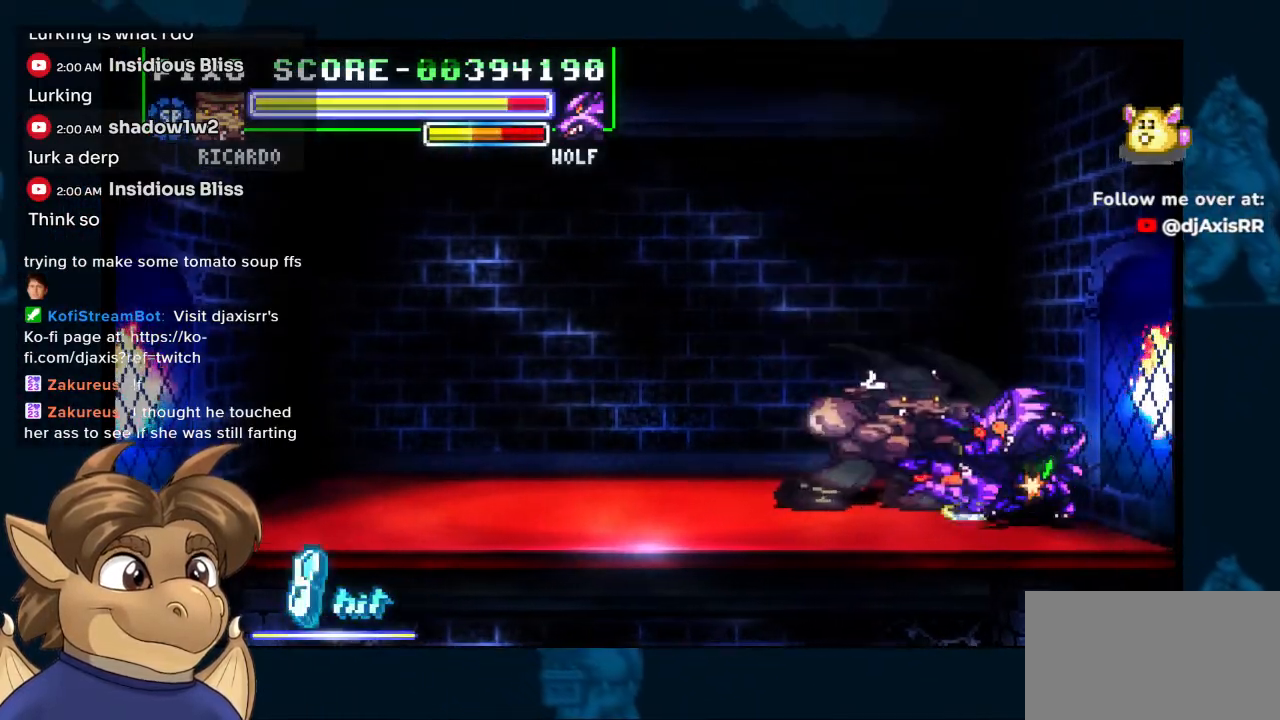
{"buttons": ["DPAD_RIGHT"], "left_stick": "center", "right_stick": "center", "events": [[83, "DPAD_DOWN", "down"], [183, "DPAD_DOWN", "up"]]}
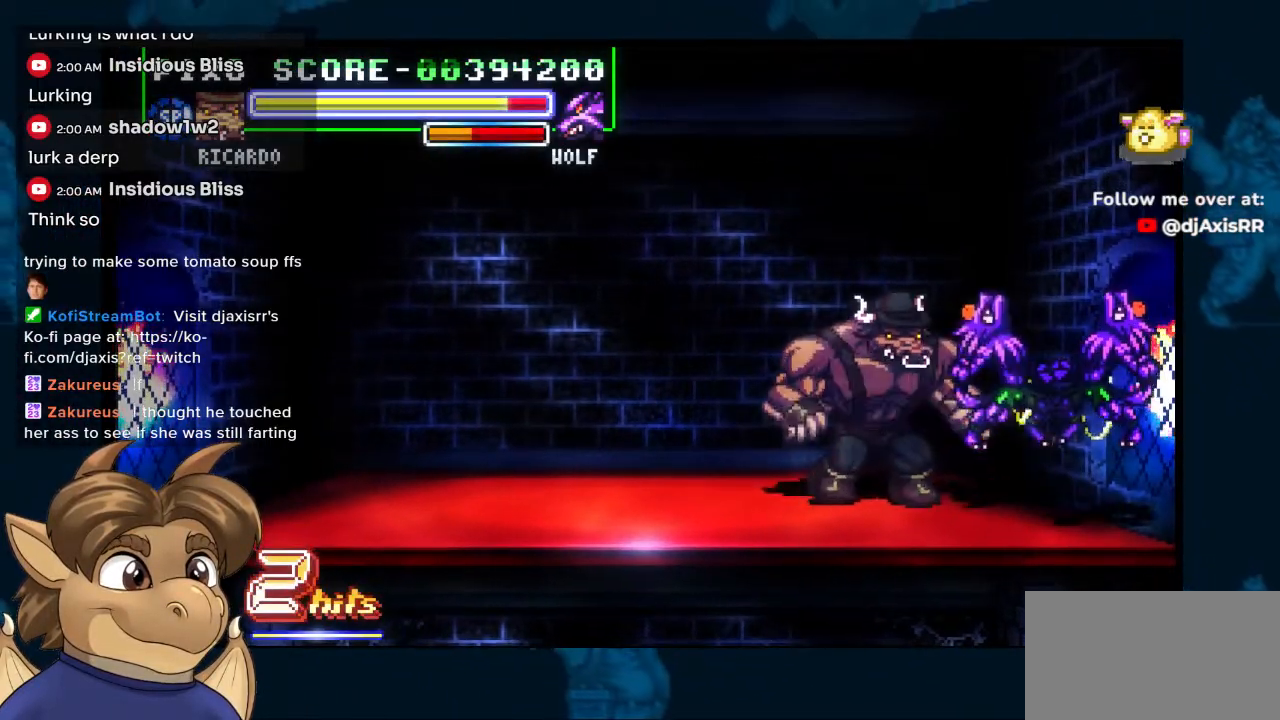
{"buttons": ["DPAD_RIGHT"], "left_stick": "center", "right_stick": "center", "events": [[367, "DPAD_RIGHT", "up"], [483, "DPAD_RIGHT", "down"]]}
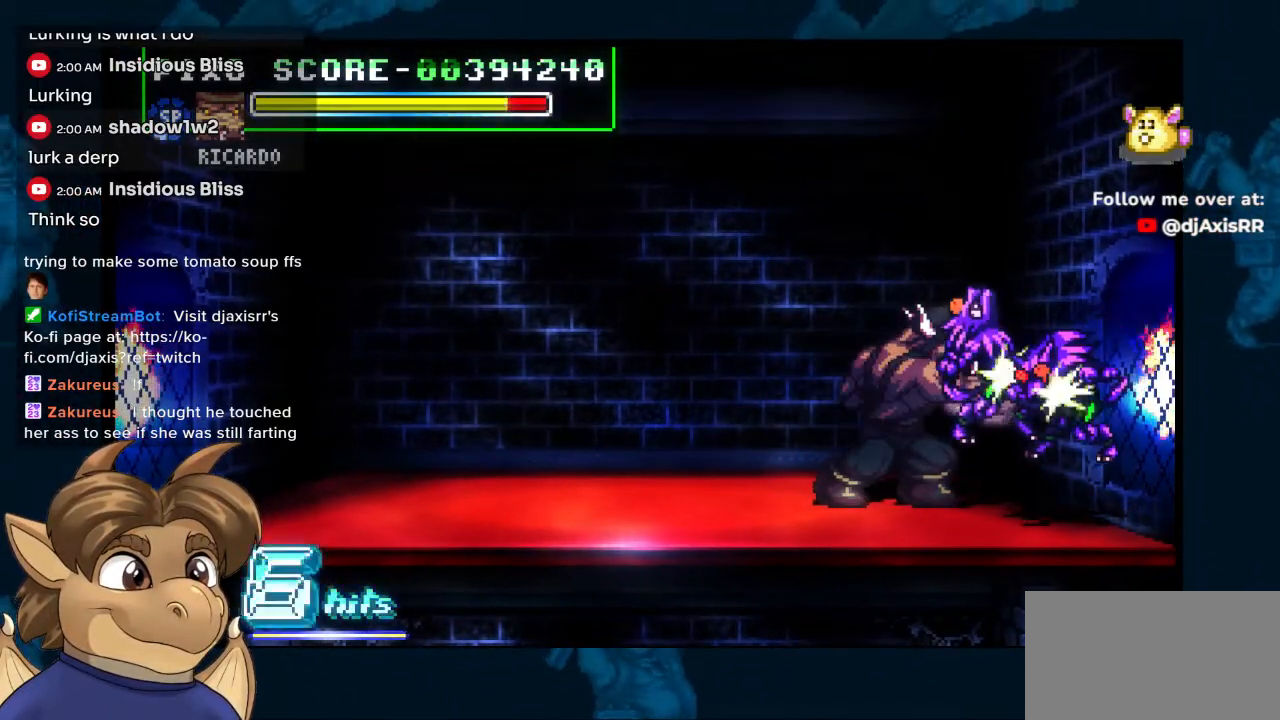
{"buttons": ["DPAD_DOWN", "DPAD_RIGHT"], "left_stick": "center", "right_stick": "center", "events": [[100, "DPAD_DOWN", "down"], [133, "DPAD_RIGHT", "up"], [250, "DPAD_RIGHT", "down"]]}
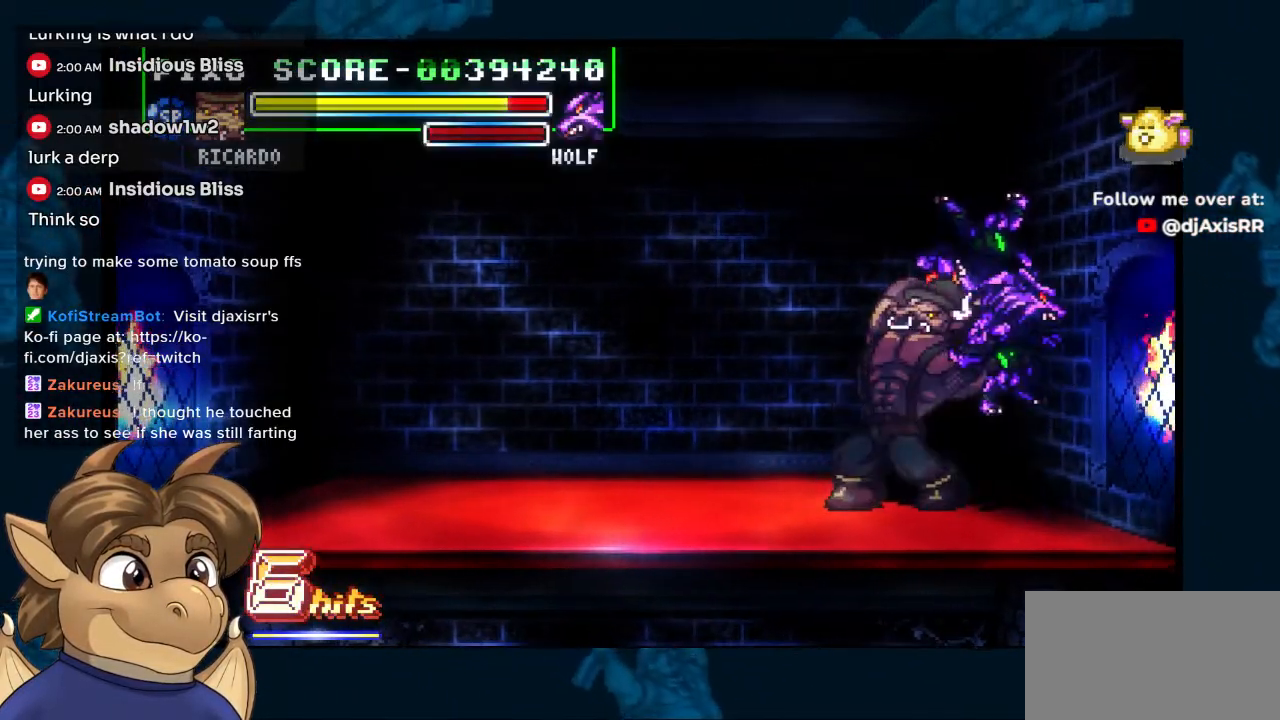
{"buttons": ["DPAD_RIGHT"], "left_stick": "center", "right_stick": "center", "events": [[200, "DPAD_RIGHT", "up"], [367, "DPAD_DOWN", "up"], [367, "DPAD_RIGHT", "down"]]}
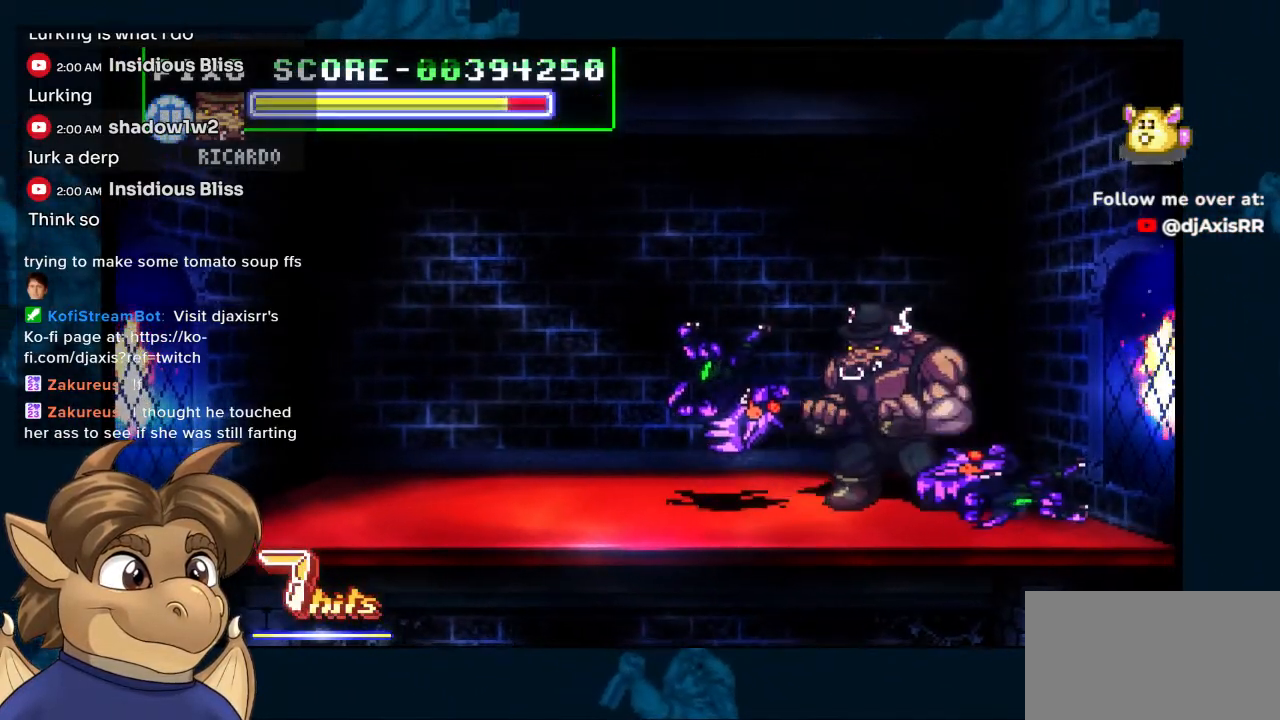
{"buttons": [], "left_stick": "center", "right_stick": "center", "events": [[267, "DPAD_RIGHT", "up"]]}